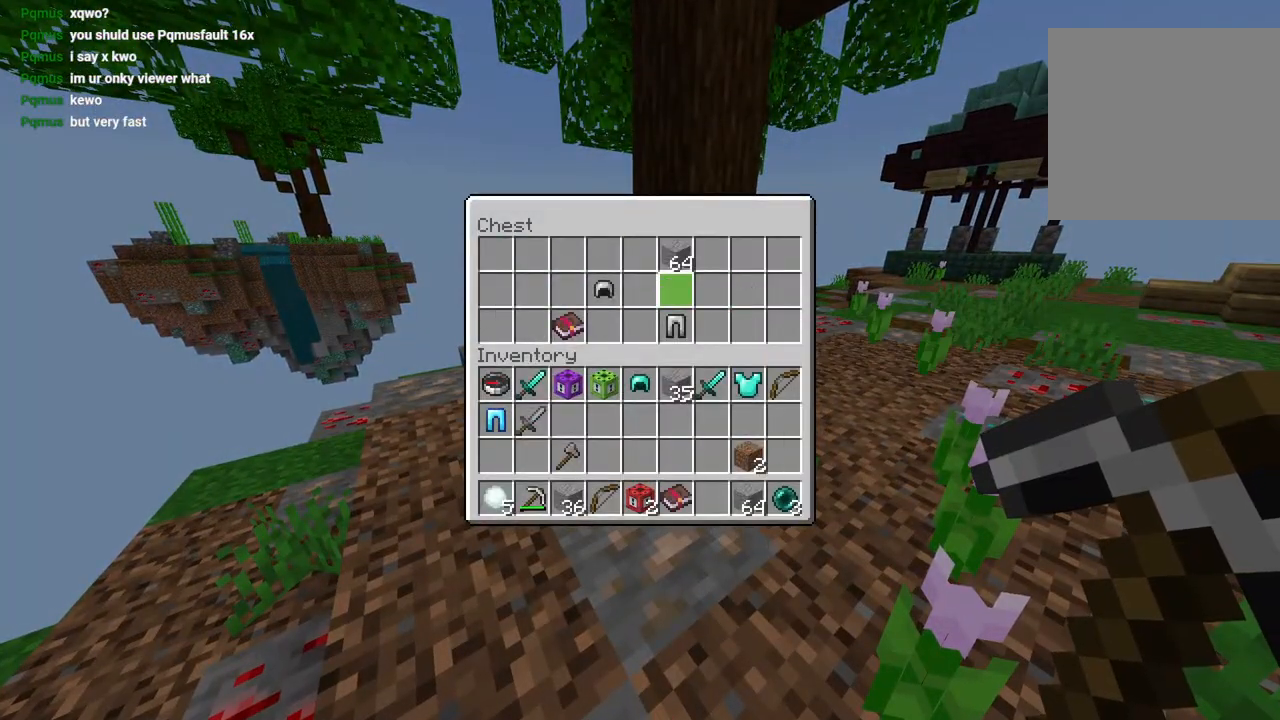
Gameplay with a controller (PlayStation layout); each line is a JSON object with the inputs held at the frame after it (dt_ms = milliseconds from this image to that frame). "events" lists button and stick changes between this image and that frame as [ms after this image, input, new state], when the widget could be followed in between.
{"dt_ms": 1000, "buttons": [], "left_stick": "up", "right_stick": "center"}
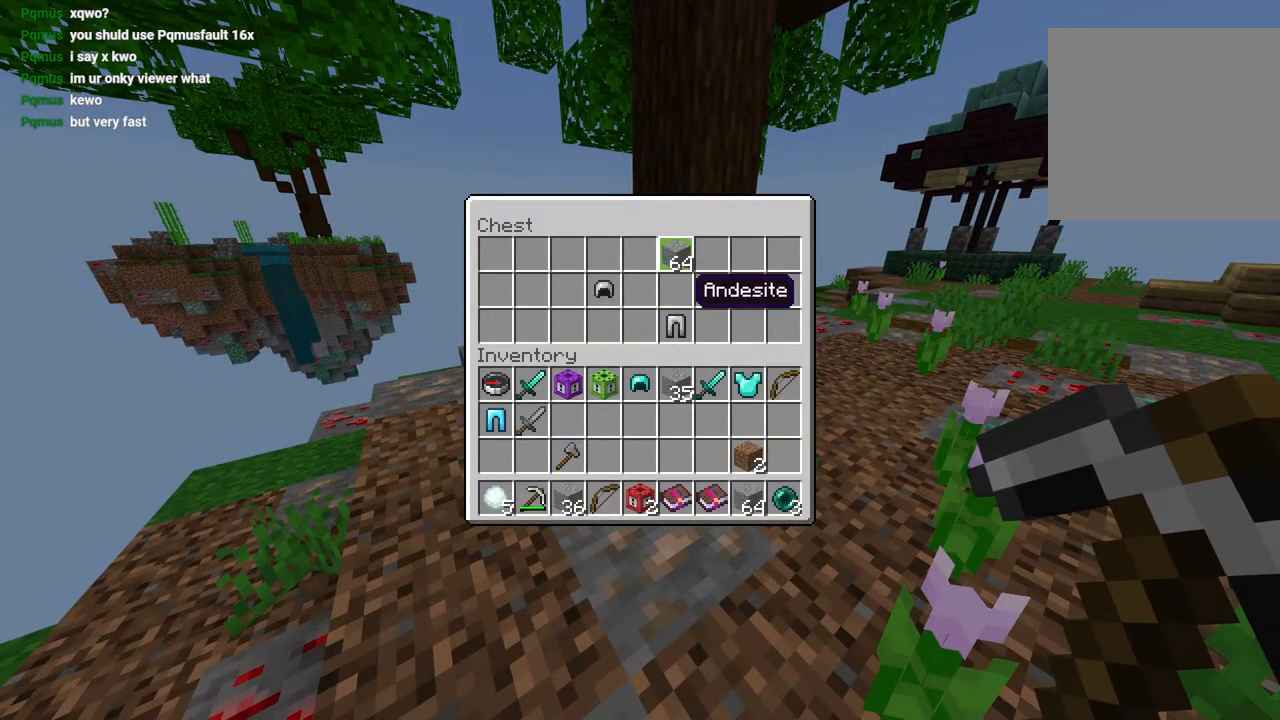
{"dt_ms": 500, "buttons": ["CROSS"], "left_stick": "up-right", "right_stick": "center", "events": [[17, "TRIANGLE", "down"], [67, "CIRCLE", "down"], [67, "left_stick", "up-right"], [100, "TRIANGLE", "up"], [117, "CIRCLE", "up"], [233, "right_stick", "right"], [267, "L3", "down"], [350, "L3", "up"], [483, "right_stick", "center"], [500, "CROSS", "down"]]}
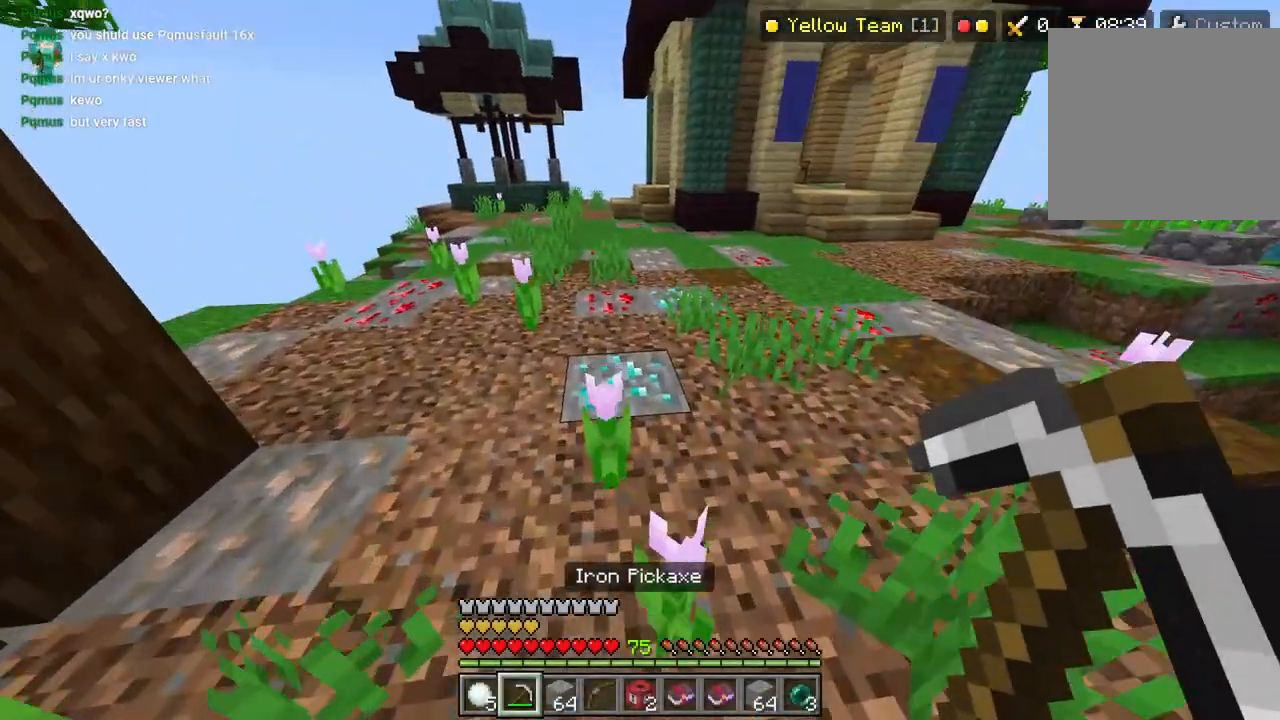
{"dt_ms": 500, "buttons": [], "left_stick": "up-right", "right_stick": "center"}
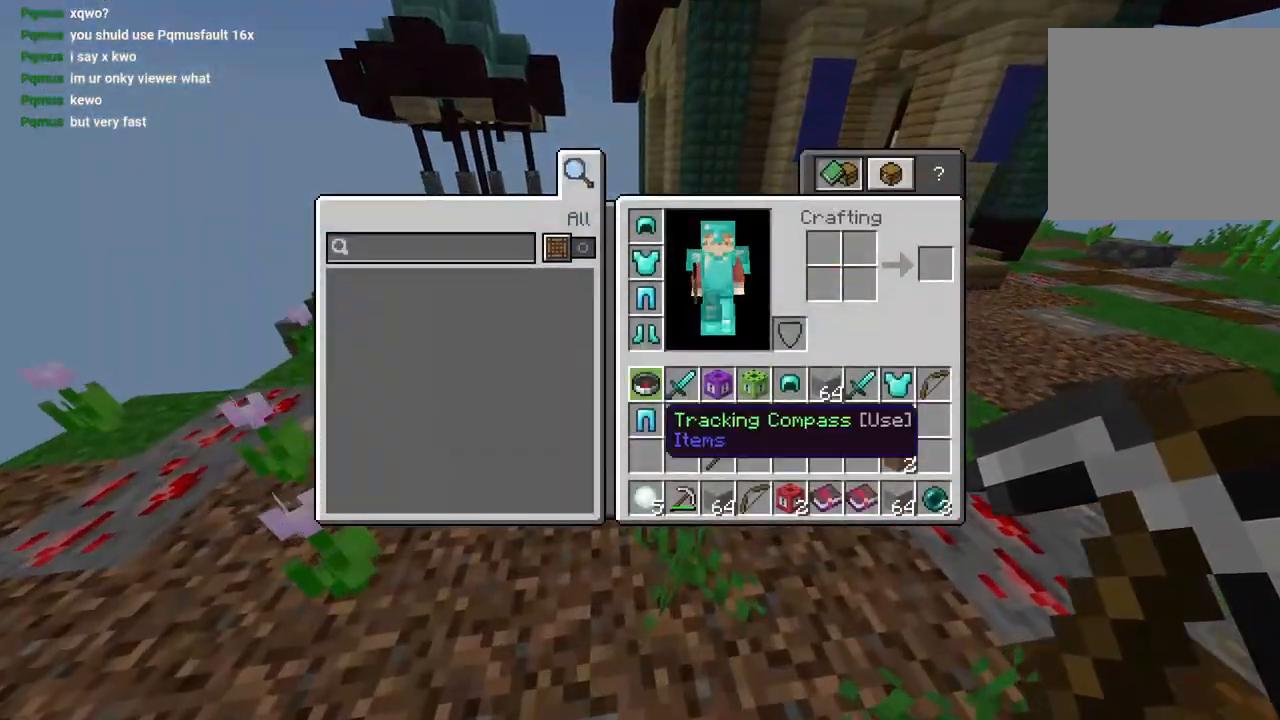
{"dt_ms": 500, "buttons": [], "left_stick": "down", "right_stick": "center", "events": [[300, "left_stick", "down"]]}
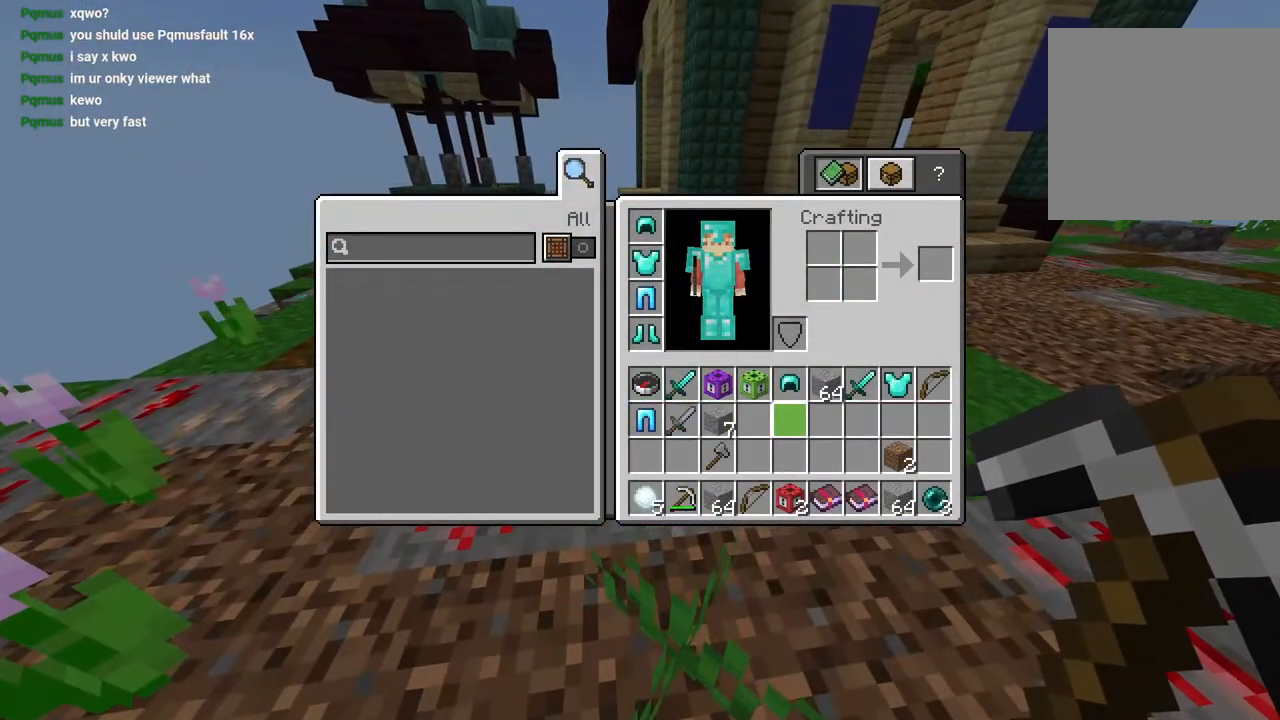
{"dt_ms": 500, "buttons": [], "left_stick": "center", "right_stick": "center", "events": [[233, "left_stick", "right"], [467, "left_stick", "center"]]}
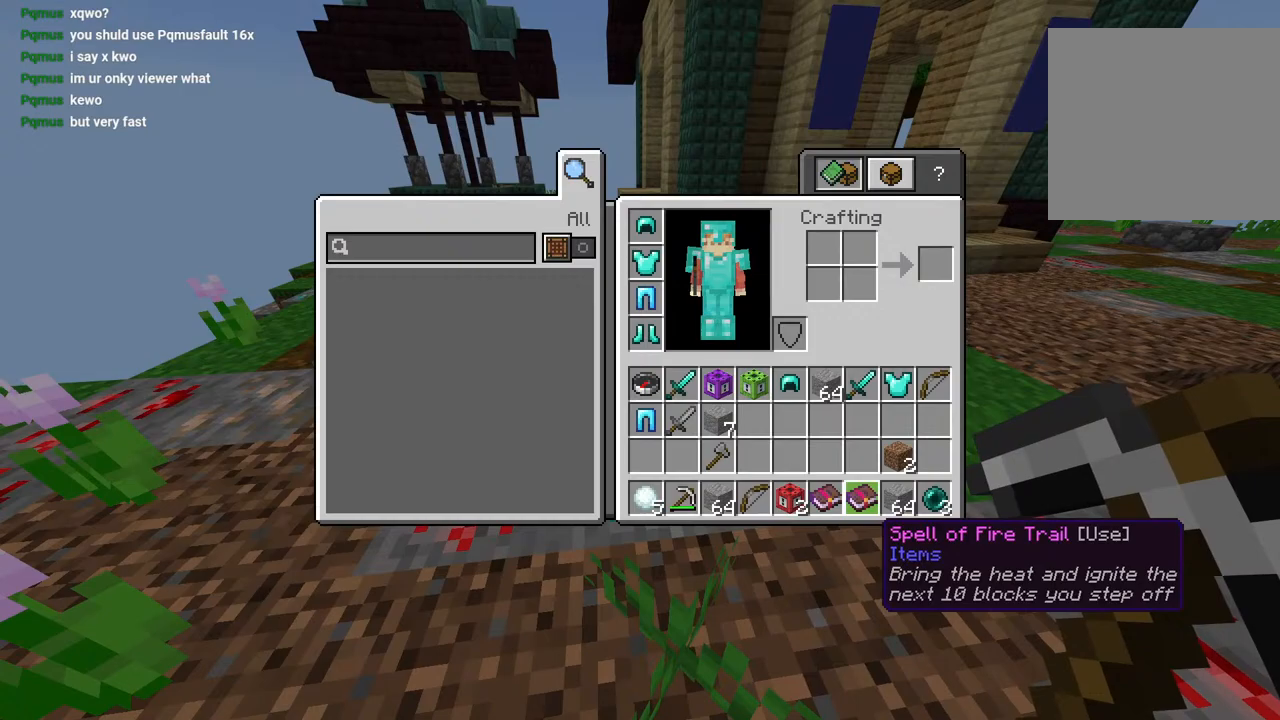
{"dt_ms": 500, "buttons": [], "left_stick": "up-left", "right_stick": "center", "events": [[100, "left_stick", "left"], [483, "left_stick", "up-left"]]}
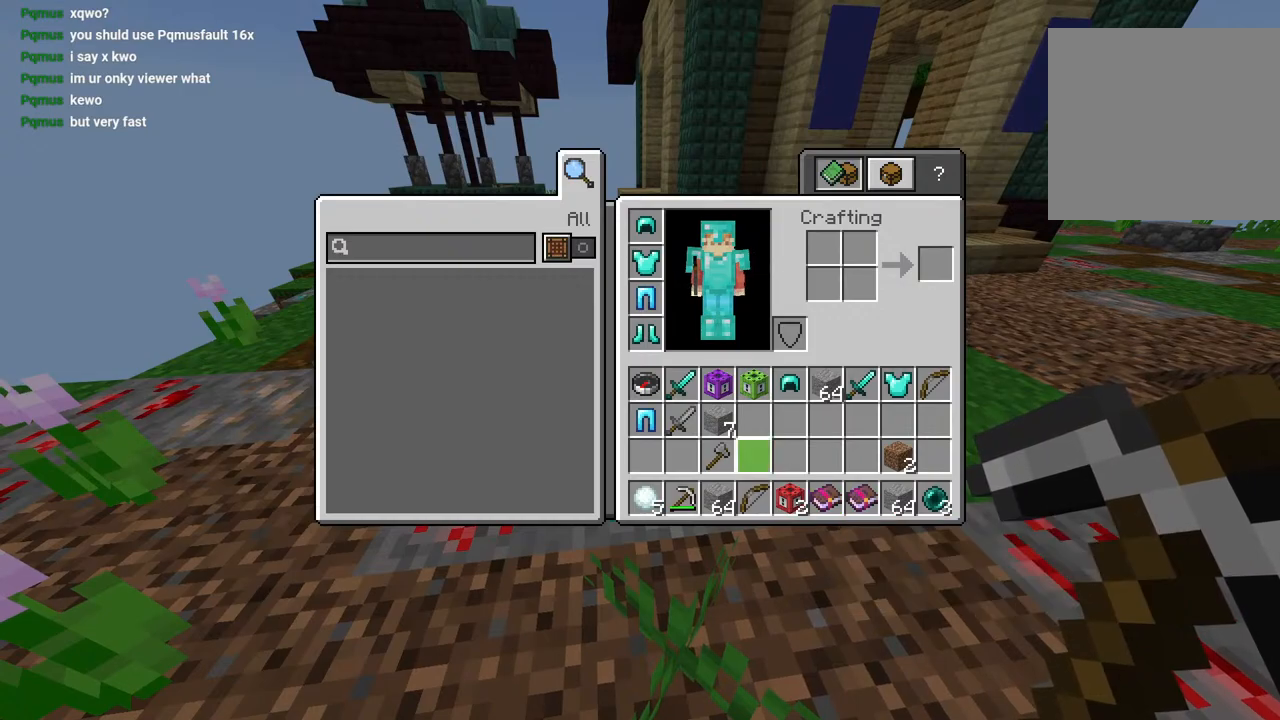
{"dt_ms": 500, "buttons": [], "left_stick": "right", "right_stick": "center", "events": [[17, "left_stick", "up"], [83, "left_stick", "center"], [150, "left_stick", "up"], [250, "left_stick", "center"], [300, "left_stick", "up"], [400, "left_stick", "left"], [417, "CROSS", "down"], [483, "CROSS", "up"], [483, "left_stick", "right"]]}
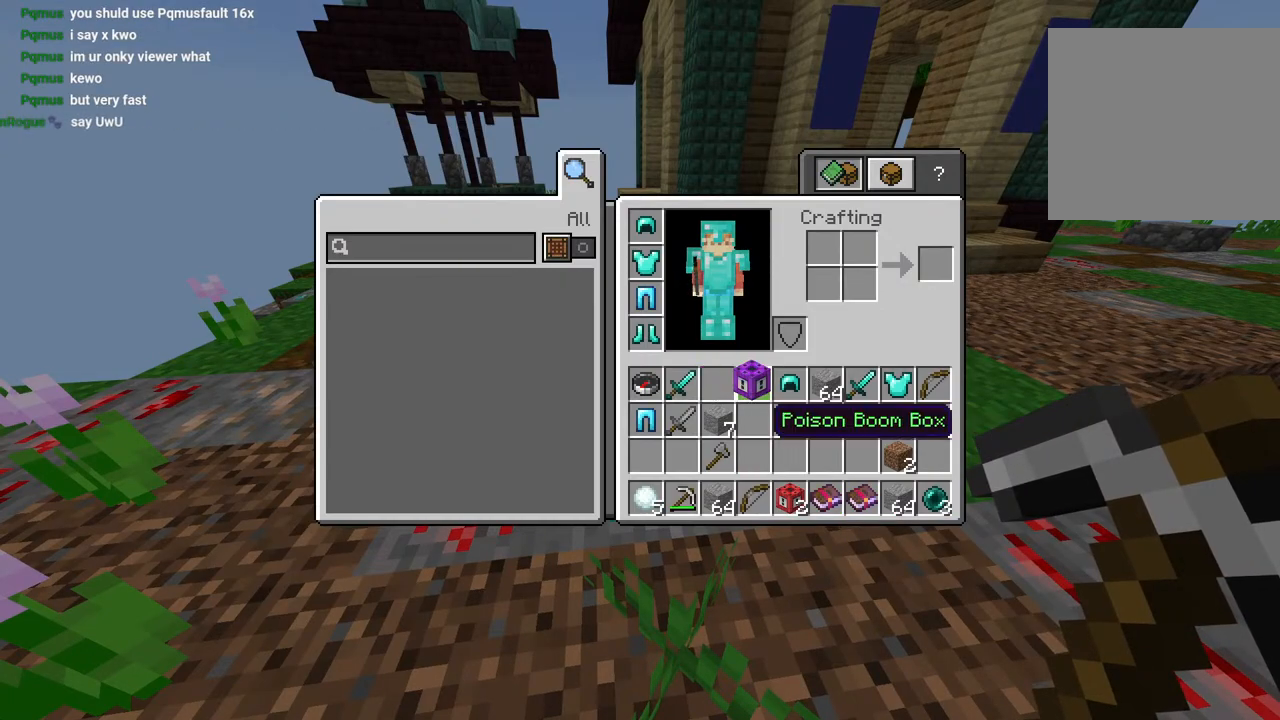
{"dt_ms": 500, "buttons": [], "left_stick": "down", "right_stick": "center", "events": [[367, "left_stick", "down"]]}
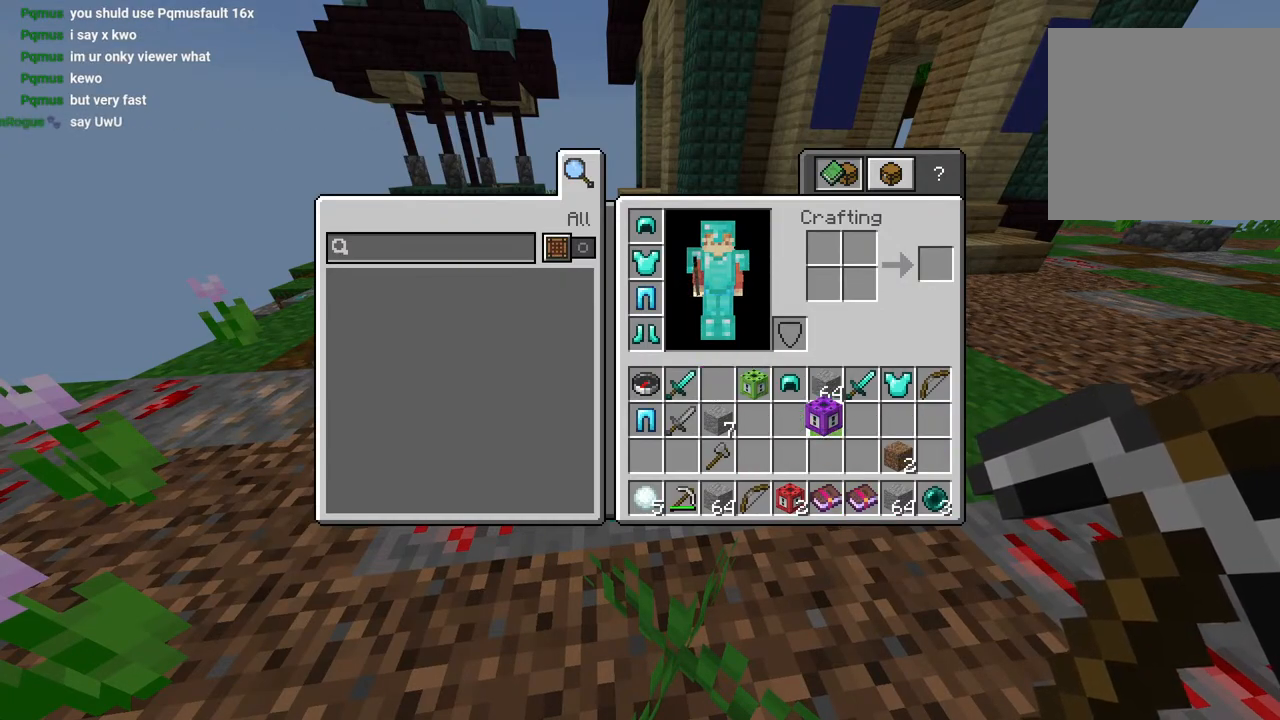
{"dt_ms": 500, "buttons": [], "left_stick": "center", "right_stick": "center", "events": [[250, "CROSS", "down"], [267, "left_stick", "center"], [317, "CROSS", "up"], [333, "left_stick", "right"], [467, "CROSS", "down"], [467, "left_stick", "center"], [500, "CROSS", "up"]]}
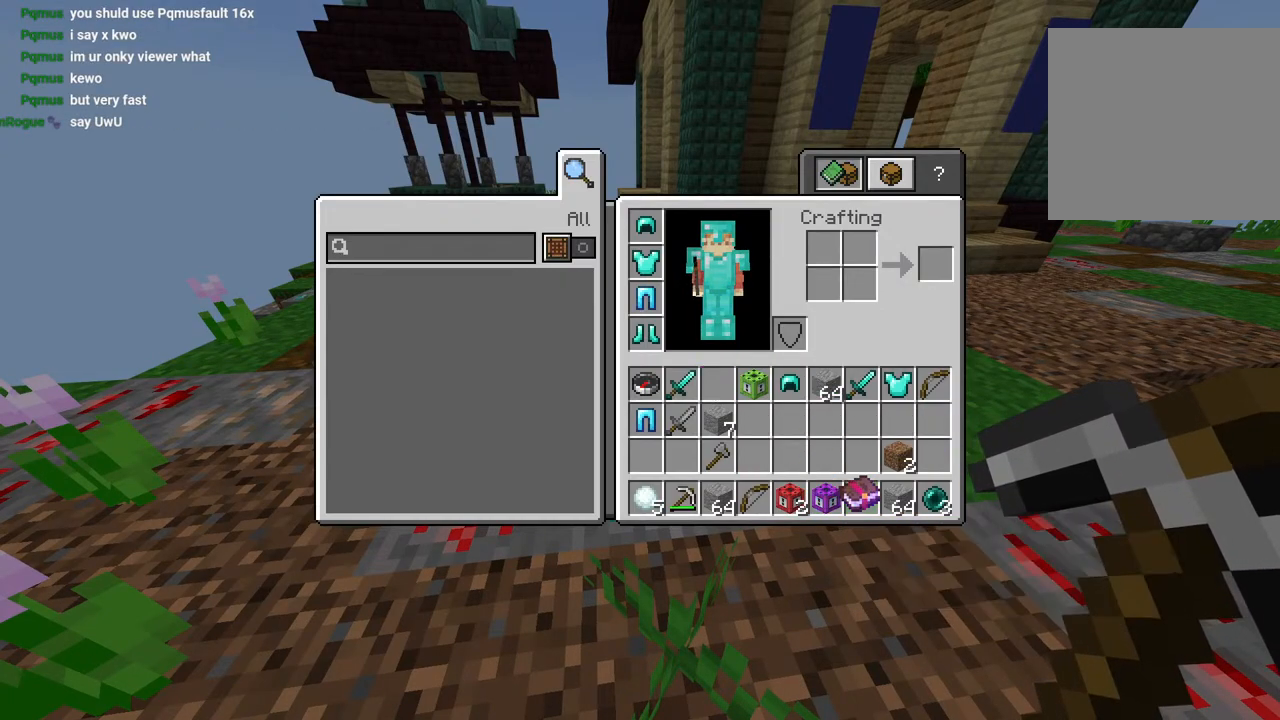
{"dt_ms": 500, "buttons": ["L3"], "left_stick": "up", "right_stick": "center", "events": [[33, "left_stick", "up"], [100, "CROSS", "down"], [117, "left_stick", "center"], [183, "CIRCLE", "down"], [183, "CROSS", "up"], [217, "CIRCLE", "up"], [233, "left_stick", "up"], [333, "L3", "down"], [350, "right_stick", "right"], [433, "L3", "up"], [483, "right_stick", "center"], [500, "L3", "down"]]}
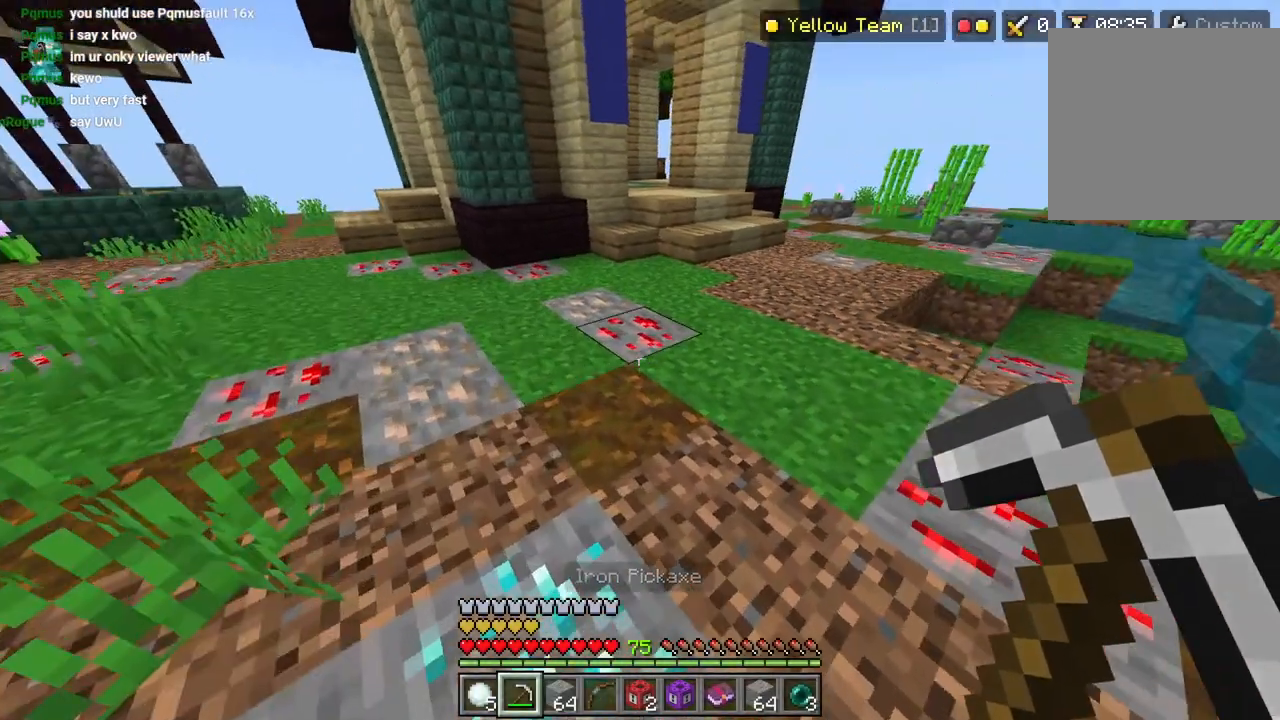
{"dt_ms": 500, "buttons": ["L3"], "left_stick": "up", "right_stick": "center", "events": [[67, "CROSS", "down"], [100, "L3", "up"], [117, "R1", "down"], [167, "CROSS", "up"], [183, "R1", "up"], [333, "R2", "down"], [450, "R2", "up"], [467, "L3", "down"]]}
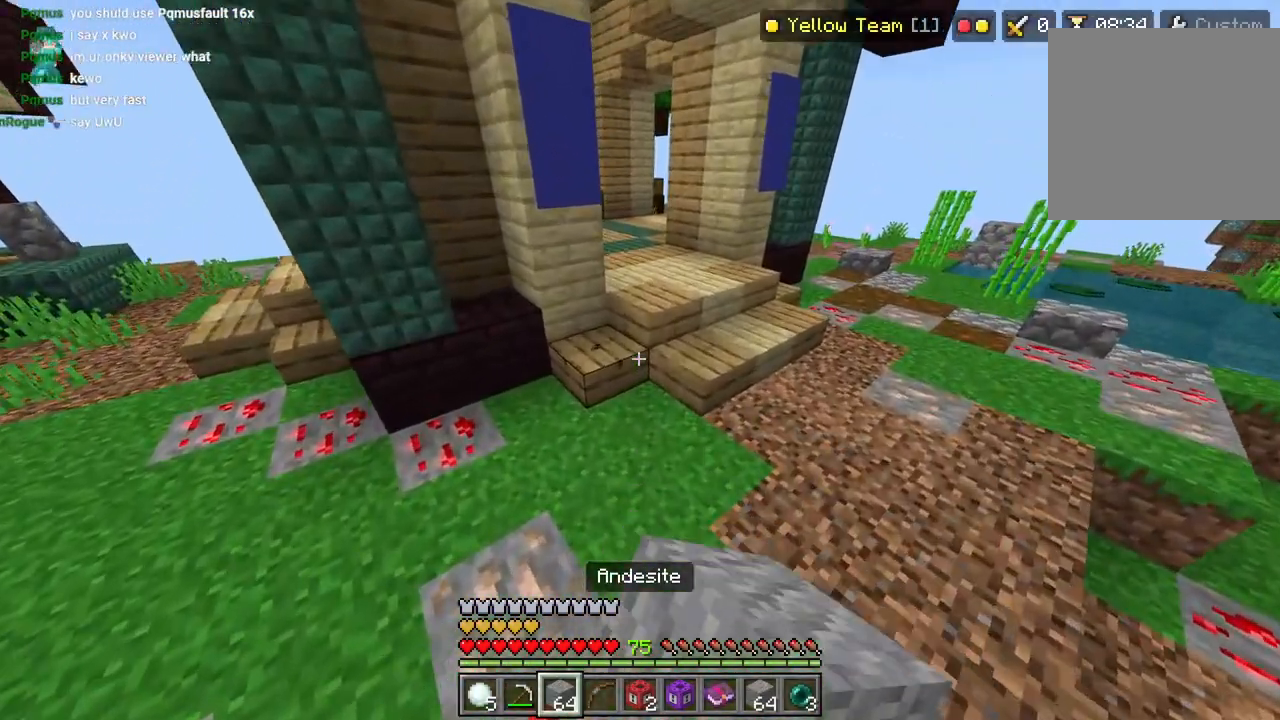
{"dt_ms": 500, "buttons": ["R2"], "left_stick": "up-right", "right_stick": "center", "events": [[17, "L1", "down"], [83, "L3", "up"], [83, "R2", "down"], [83, "left_stick", "up-right"], [117, "CROSS", "down"], [117, "L1", "up"], [200, "R2", "up"], [283, "R2", "down"], [300, "CROSS", "up"], [367, "R2", "up"], [483, "R2", "down"]]}
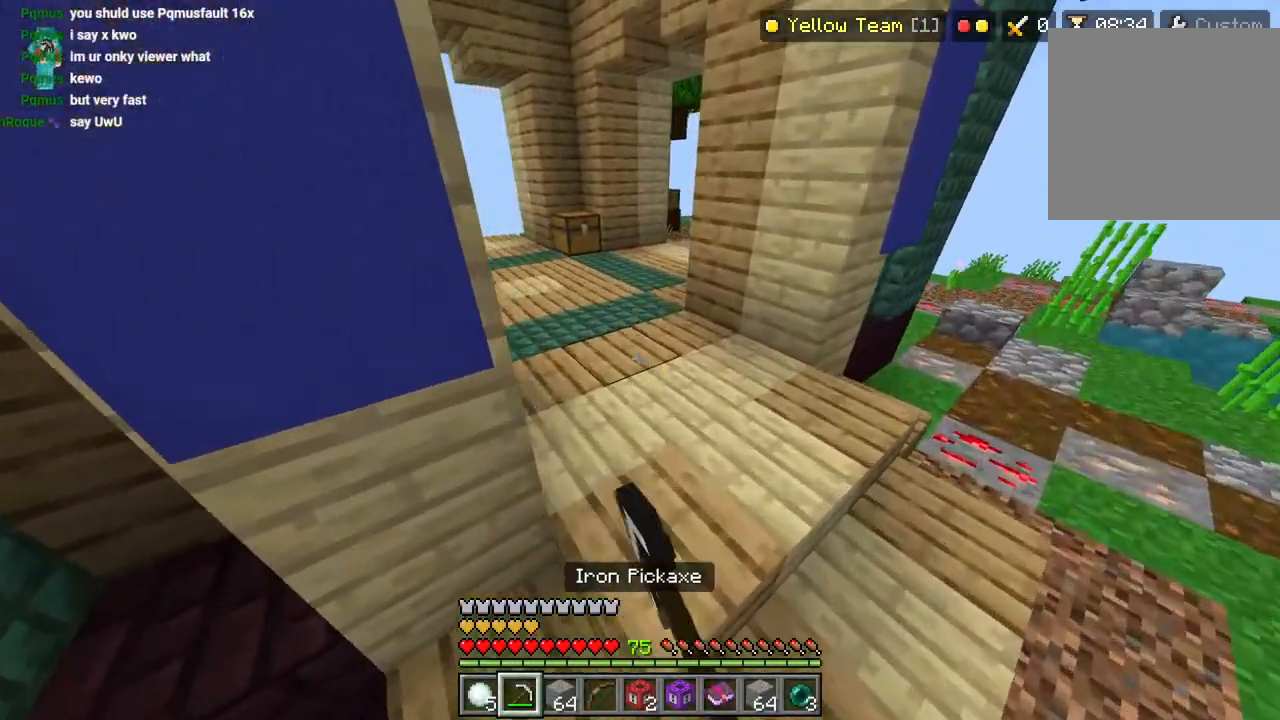
{"dt_ms": 500, "buttons": [], "left_stick": "up-right", "right_stick": "center", "events": [[50, "right_stick", "left"], [83, "L3", "down"], [100, "R2", "up"], [167, "L3", "up"], [500, "right_stick", "center"]]}
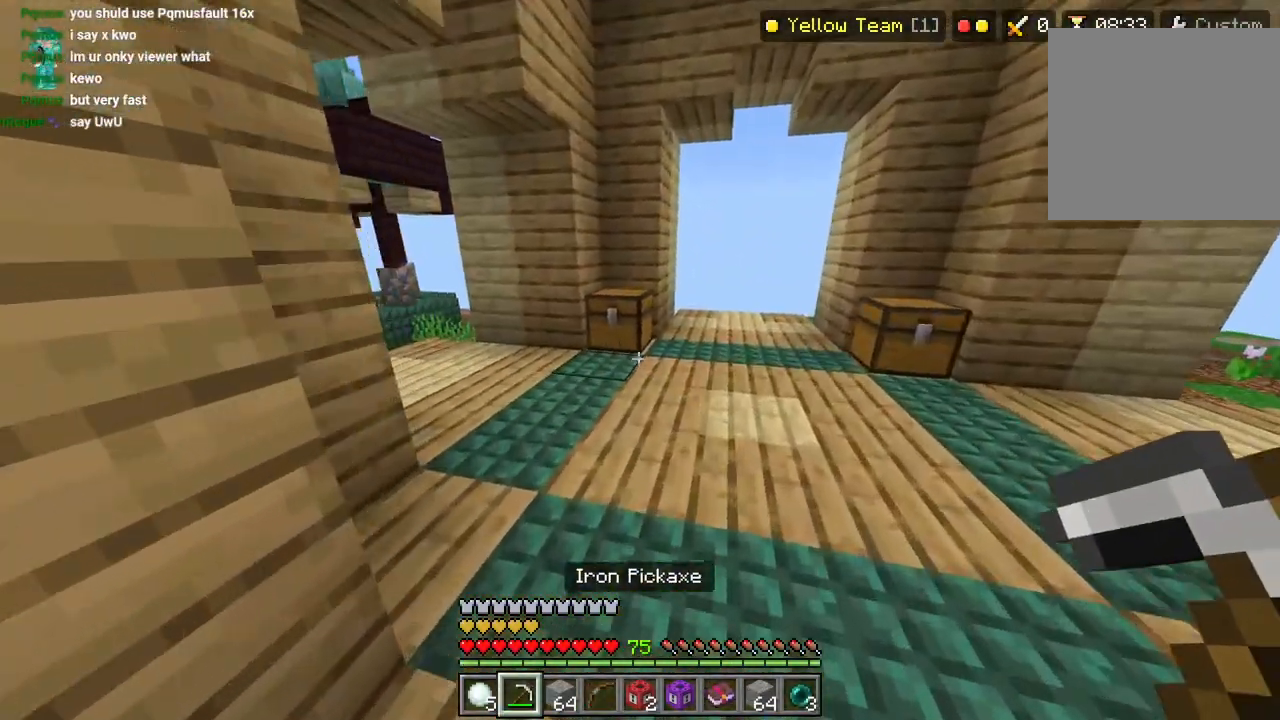
{"dt_ms": 500, "buttons": [], "left_stick": "up-right", "right_stick": "center", "events": [[17, "L2", "down"], [150, "left_stick", "up"], [233, "right_stick", "left"], [317, "right_stick", "center"], [333, "left_stick", "up-right"], [500, "L2", "up"]]}
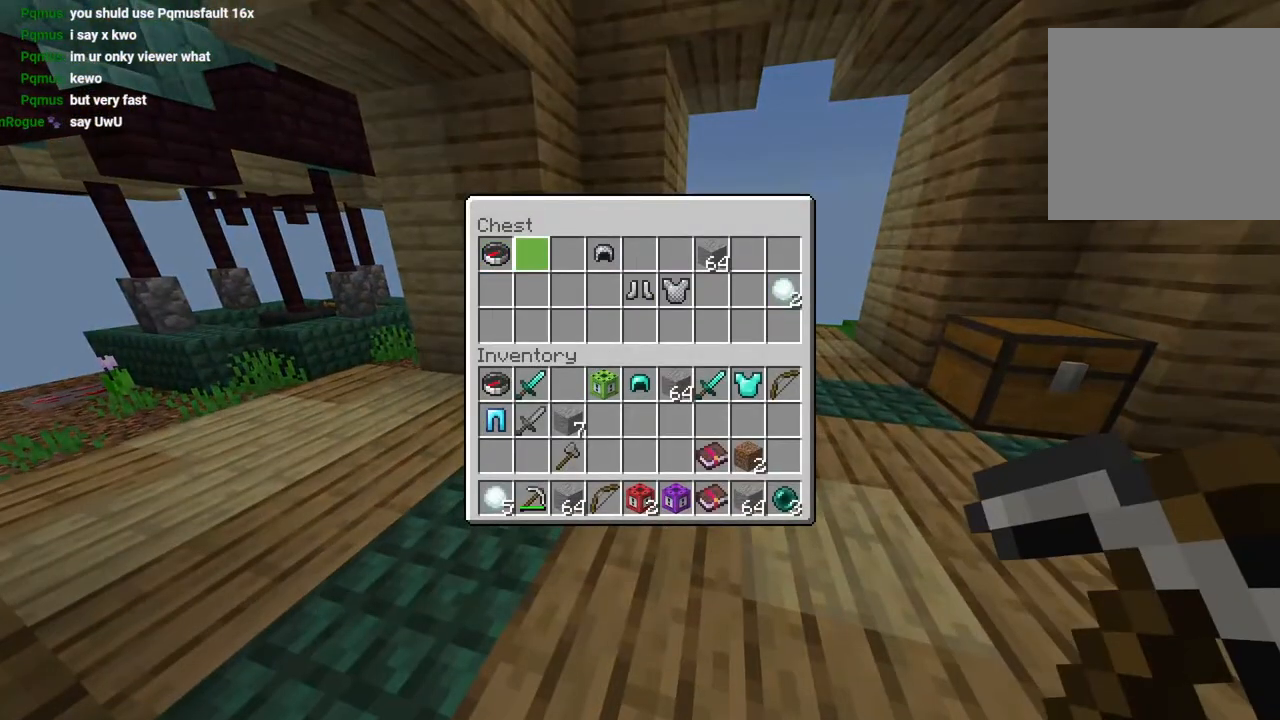
{"dt_ms": 500, "buttons": [], "left_stick": "right", "right_stick": "up", "events": [[67, "left_stick", "right"], [383, "right_stick", "up"]]}
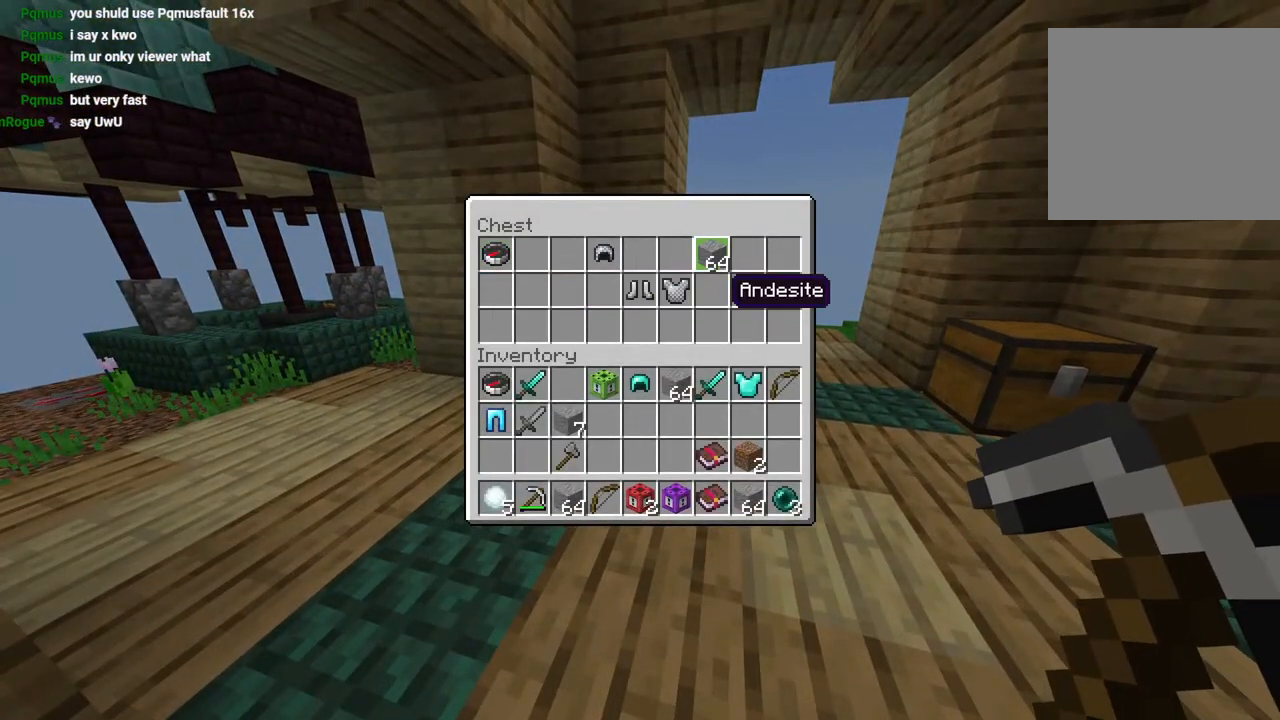
{"dt_ms": 500, "buttons": [], "left_stick": "center", "right_stick": "center", "events": [[133, "left_stick", "down"], [200, "TRIANGLE", "down"], [267, "TRIANGLE", "up"], [267, "left_stick", "down-left"], [317, "right_stick", "center"], [500, "left_stick", "center"]]}
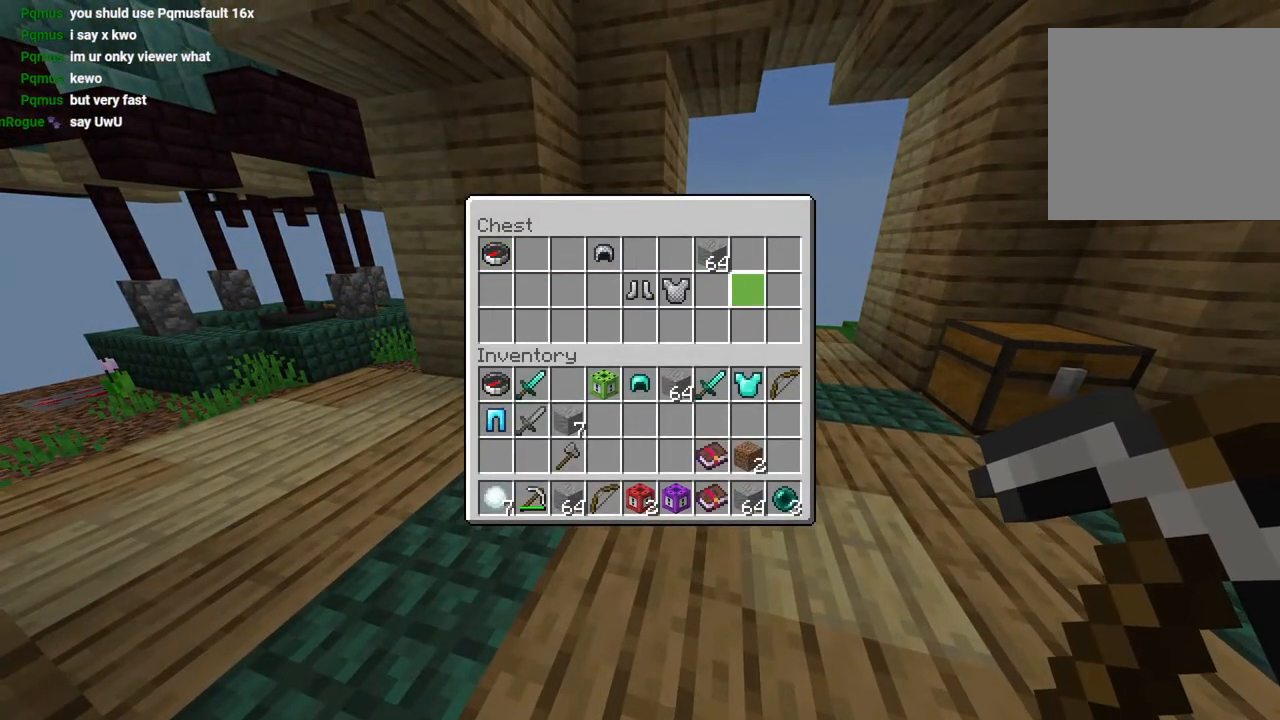
{"dt_ms": 500, "buttons": [], "left_stick": "center", "right_stick": "center", "events": [[100, "left_stick", "left"], [217, "left_stick", "up"], [350, "left_stick", "center"]]}
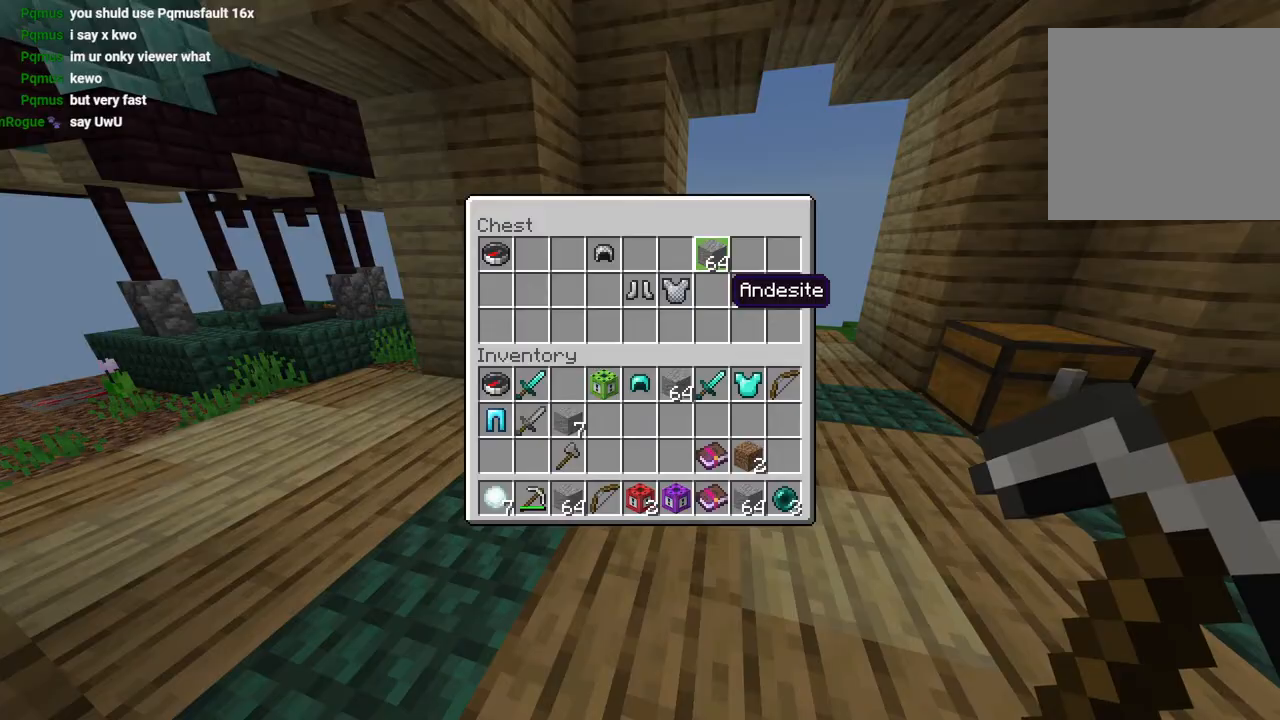
{"dt_ms": 500, "buttons": [], "left_stick": "right", "right_stick": "center", "events": [[350, "TRIANGLE", "down"], [383, "CIRCLE", "down"], [417, "TRIANGLE", "up"], [450, "CIRCLE", "up"], [500, "left_stick", "right"]]}
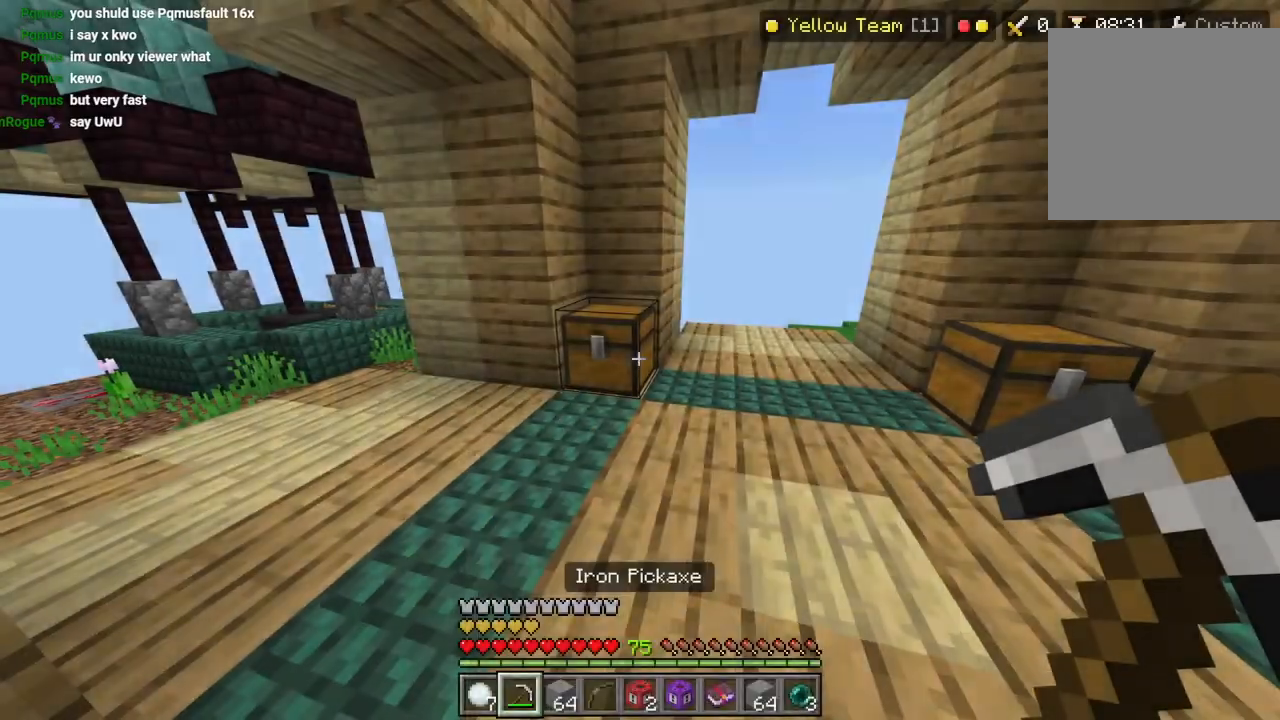
{"dt_ms": 500, "buttons": ["L2"], "left_stick": "up-right", "right_stick": "up-right", "events": [[83, "right_stick", "right"], [100, "left_stick", "up-right"], [200, "L3", "down"], [300, "L3", "up"], [333, "right_stick", "up-right"], [367, "L2", "down"]]}
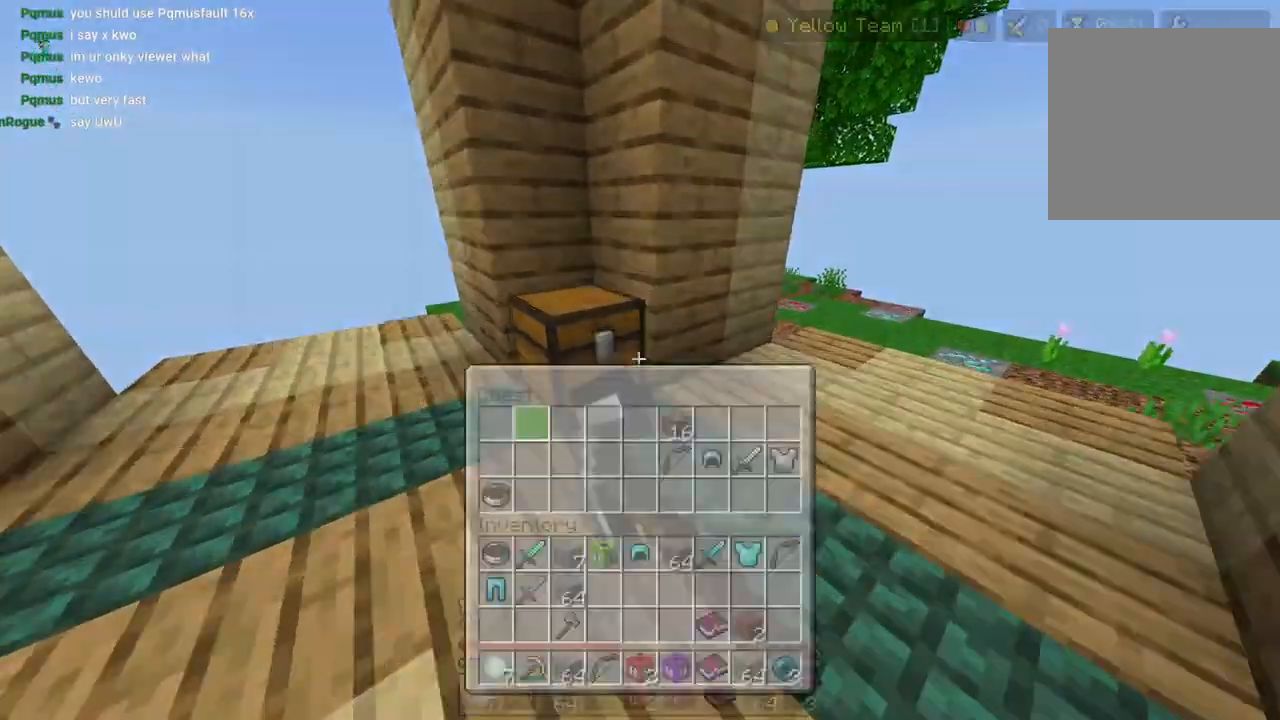
{"dt_ms": 500, "buttons": [], "left_stick": "right", "right_stick": "up", "events": [[217, "L2", "up"], [333, "right_stick", "up"], [417, "left_stick", "right"]]}
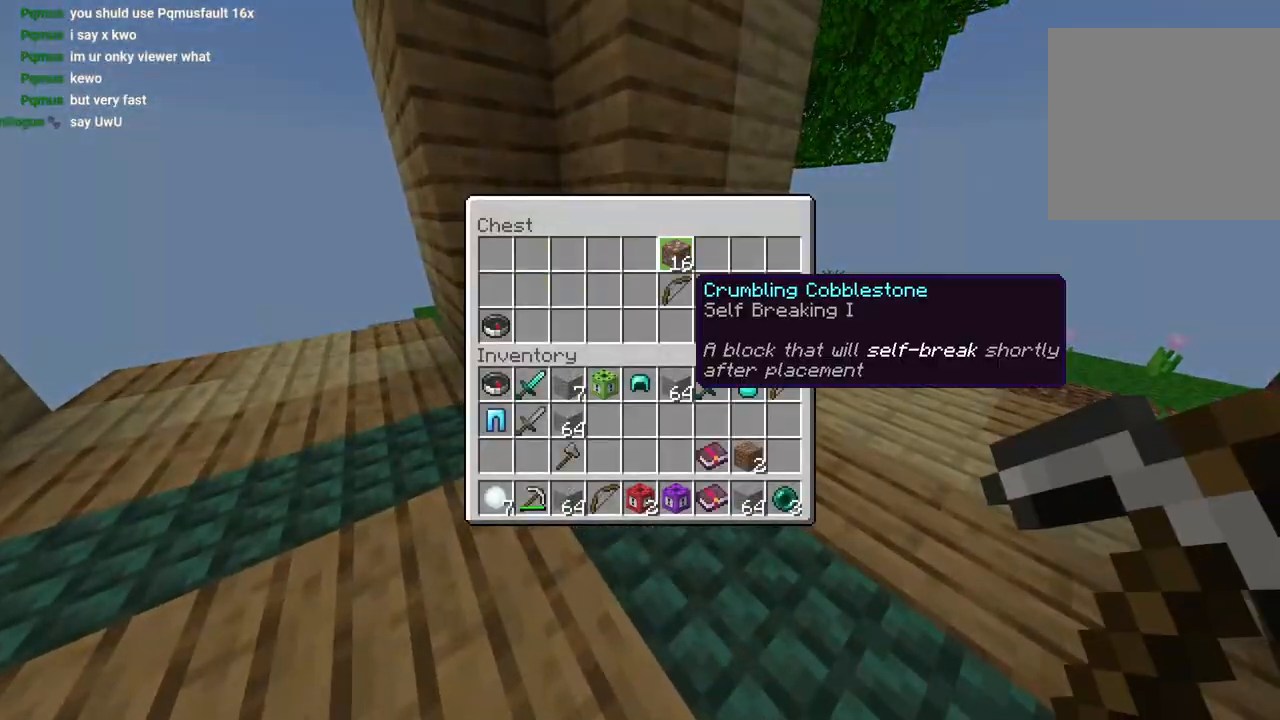
{"dt_ms": 500, "buttons": [], "left_stick": "up-right", "right_stick": "right", "events": [[50, "CIRCLE", "down"], [100, "left_stick", "down"], [117, "CIRCLE", "up"], [183, "left_stick", "center"], [217, "right_stick", "right"], [283, "left_stick", "down-right"], [483, "left_stick", "up-right"]]}
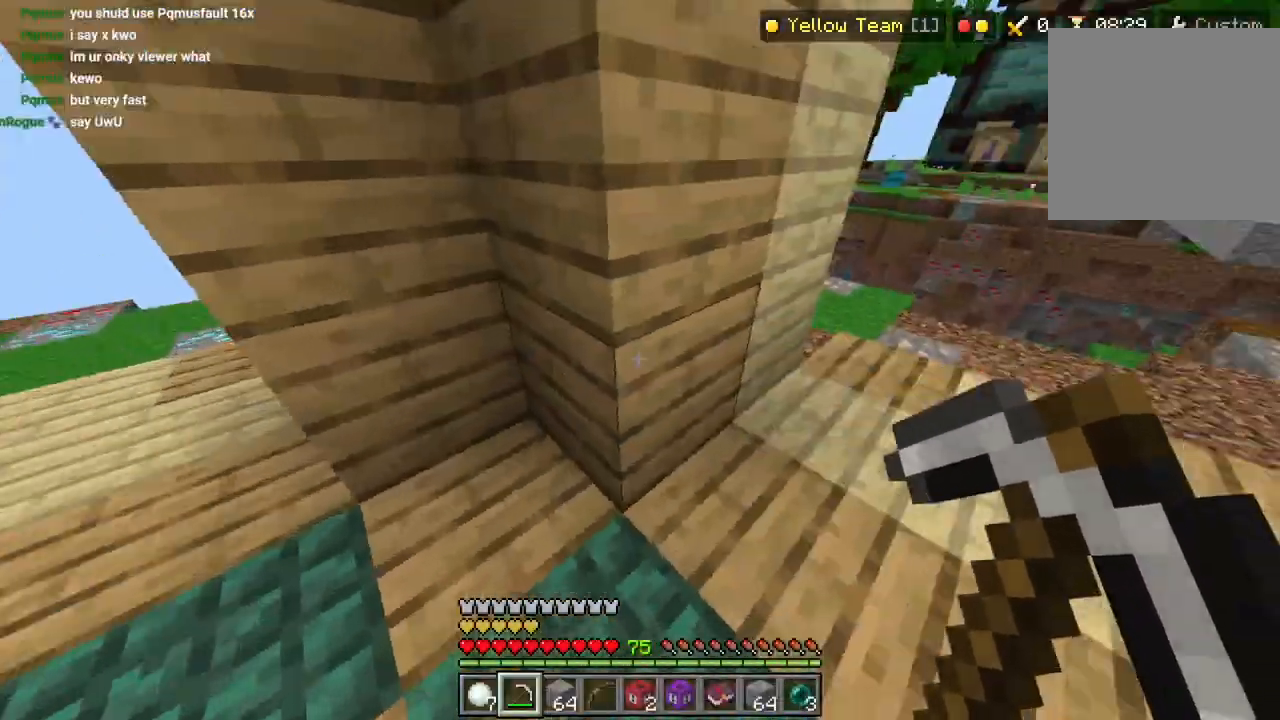
{"dt_ms": 500, "buttons": ["R2"], "left_stick": "up-right", "right_stick": "right"}
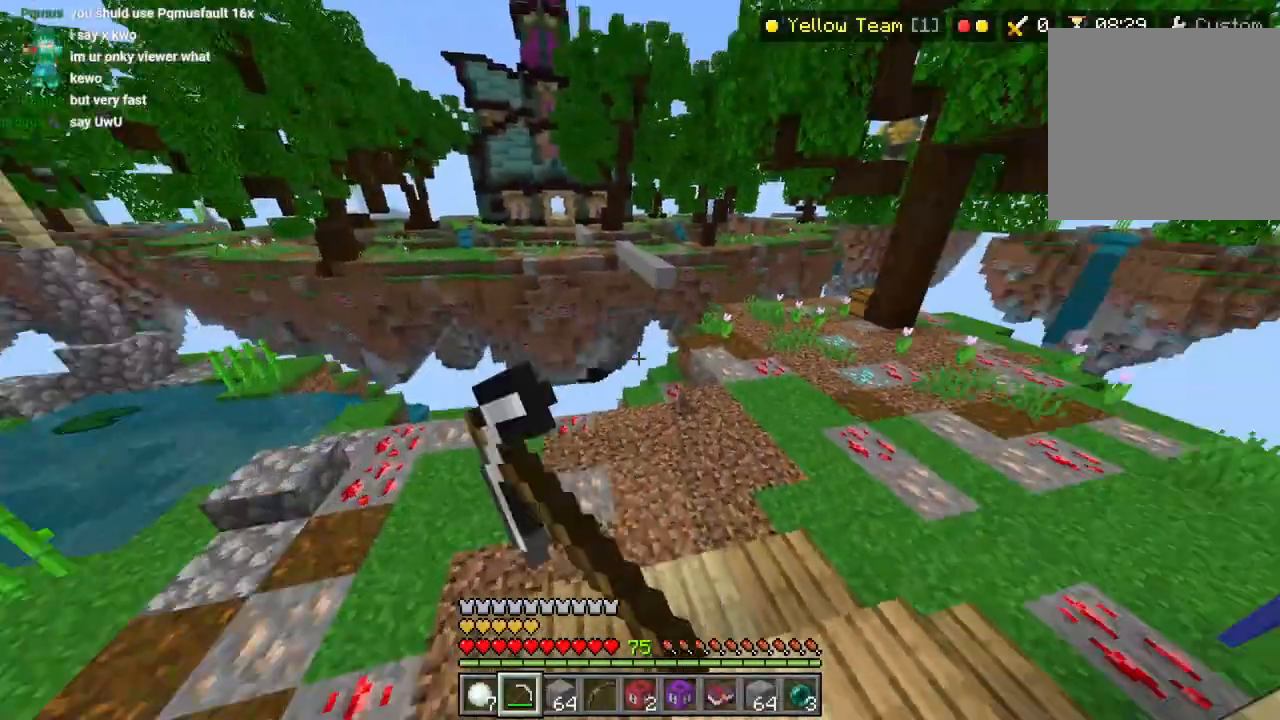
{"dt_ms": 500, "buttons": [], "left_stick": "up-right", "right_stick": "center", "events": [[50, "L3", "down"], [50, "R2", "up"], [83, "right_stick", "center"], [133, "L3", "up"], [133, "R2", "down"], [217, "CROSS", "down"], [283, "R2", "up"], [333, "R2", "down"], [433, "CROSS", "up"], [467, "R2", "up"]]}
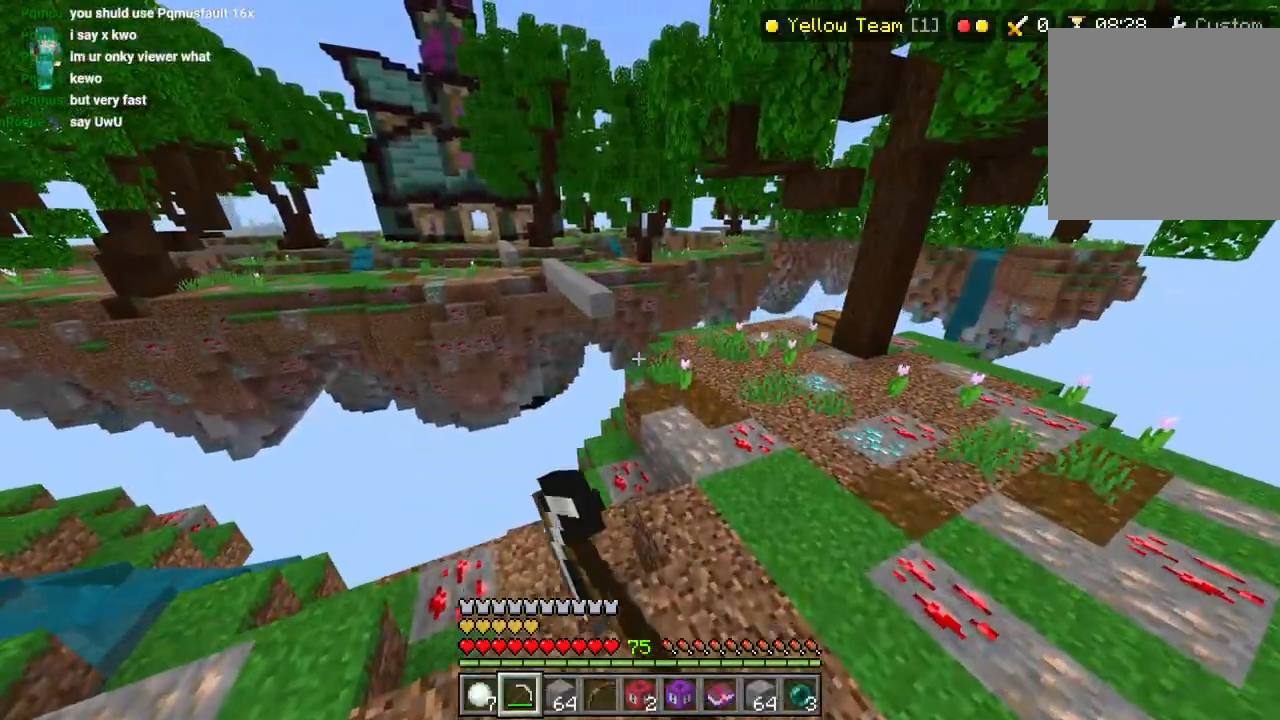
{"dt_ms": 500, "buttons": ["CROSS"], "left_stick": "up-right", "right_stick": "center"}
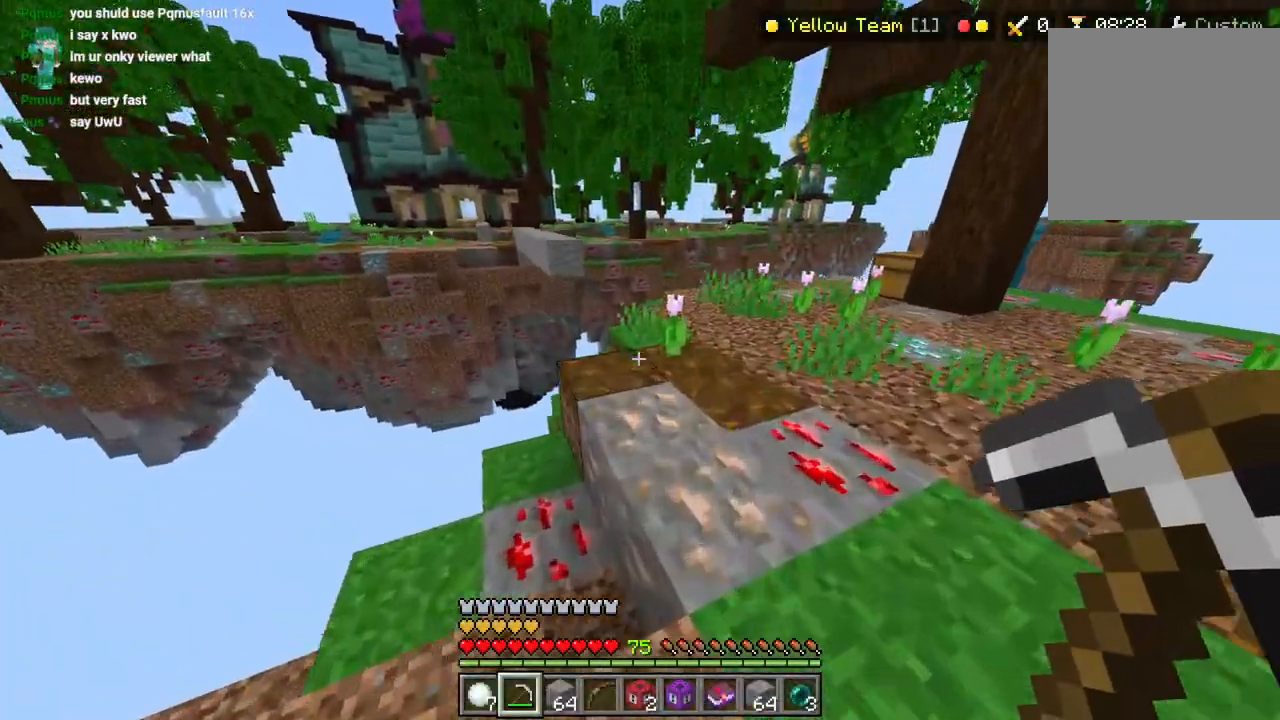
{"dt_ms": 500, "buttons": [], "left_stick": "up-right", "right_stick": "center", "events": [[33, "R1", "down"], [67, "CROSS", "up"], [100, "R1", "up"], [267, "R2", "down"], [400, "R2", "up"]]}
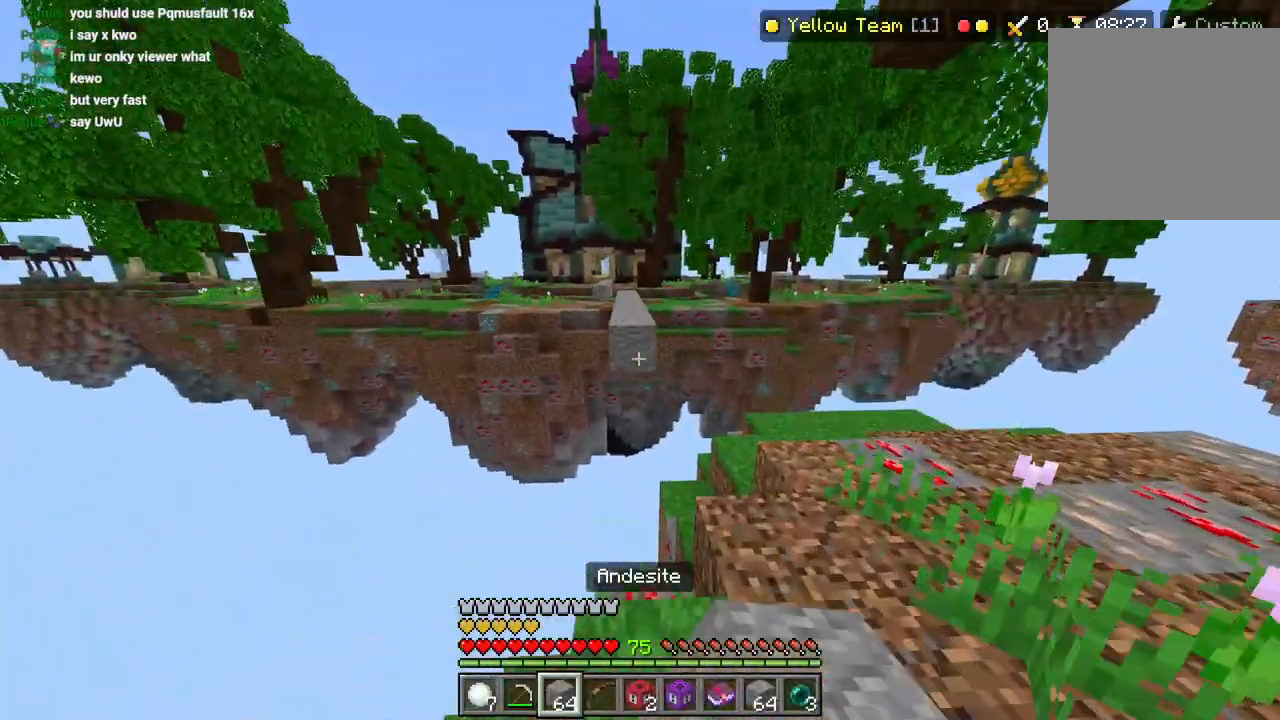
{"dt_ms": 500, "buttons": [], "left_stick": "down-right", "right_stick": "center", "events": [[217, "L2", "down"], [350, "L2", "up"], [367, "left_stick", "down-right"], [400, "L2", "down"], [500, "L2", "up"]]}
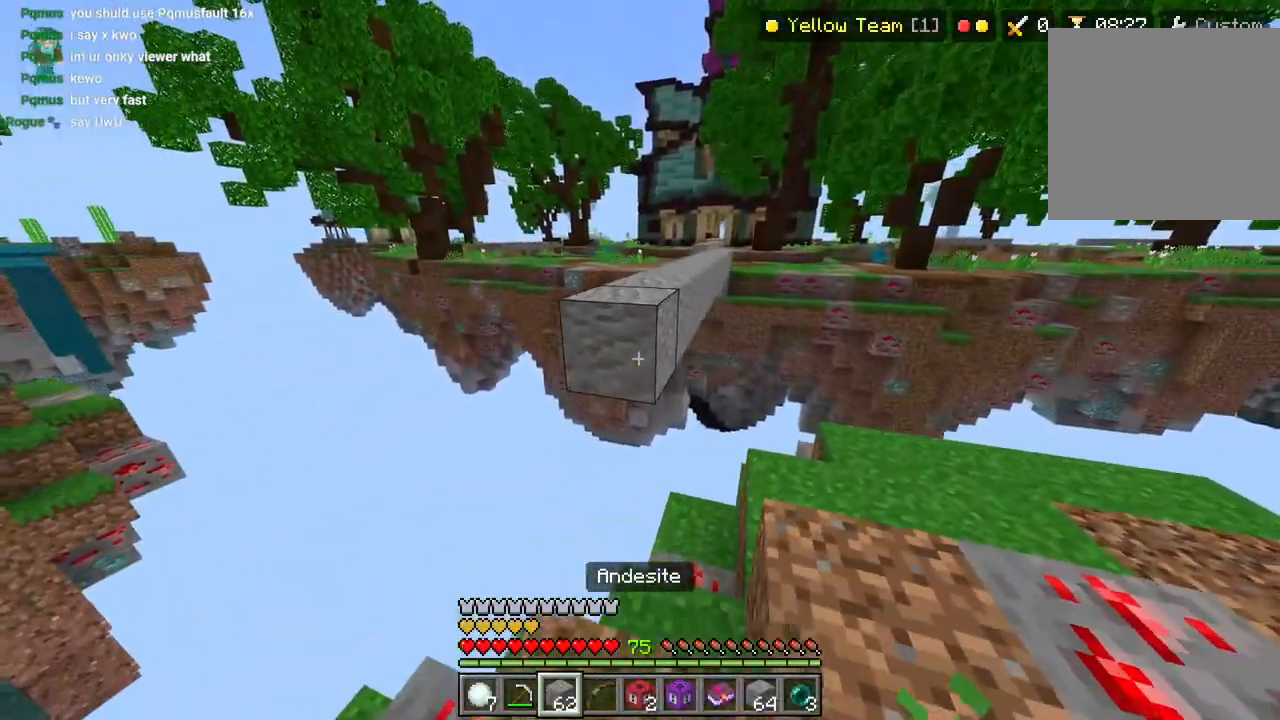
{"dt_ms": 500, "buttons": ["CROSS"], "left_stick": "up", "right_stick": "center", "events": [[67, "L2", "down"], [150, "left_stick", "center"], [167, "L2", "up"], [183, "right_stick", "down-right"], [250, "left_stick", "up"], [267, "L3", "down"], [317, "L1", "down"], [317, "right_stick", "right"], [417, "L1", "up"], [417, "L3", "up"], [450, "right_stick", "center"], [483, "CROSS", "down"]]}
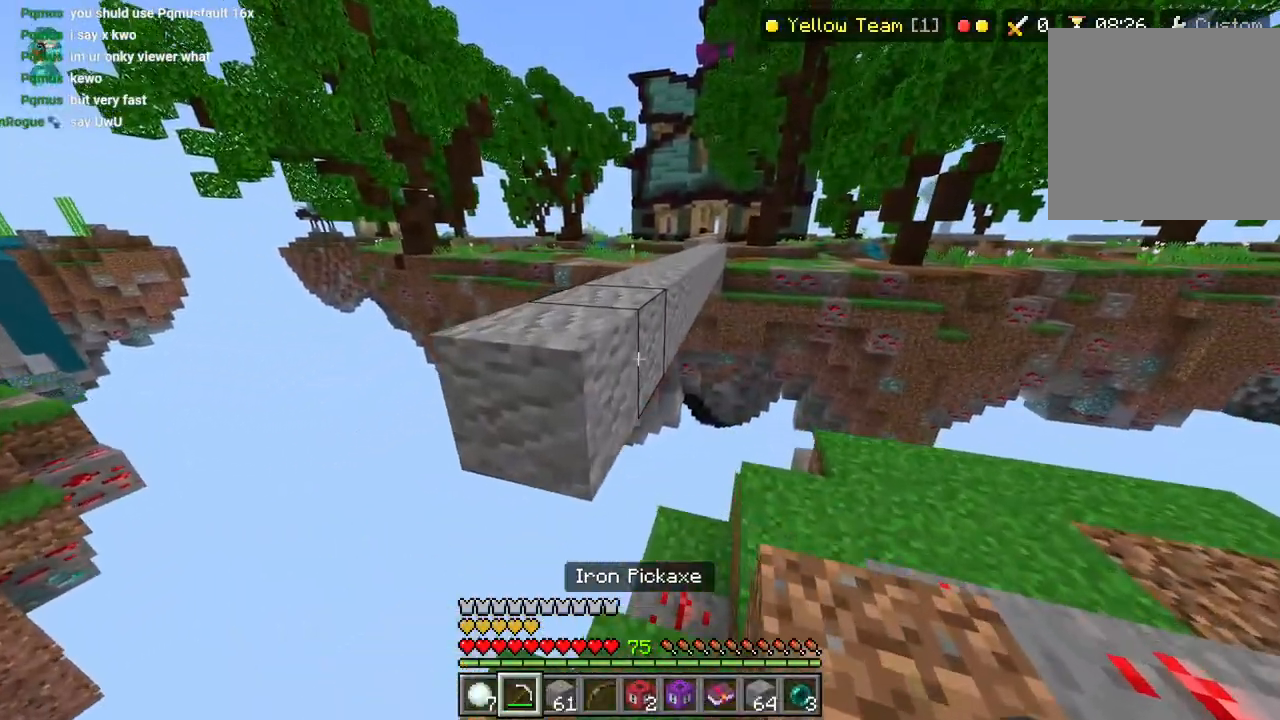
{"dt_ms": 500, "buttons": ["CROSS", "R2"], "left_stick": "up", "right_stick": "center", "events": [[50, "CROSS", "up"], [167, "right_stick", "right"], [283, "L3", "down"], [300, "right_stick", "center"], [383, "CROSS", "down"], [383, "L3", "up"], [400, "R2", "down"]]}
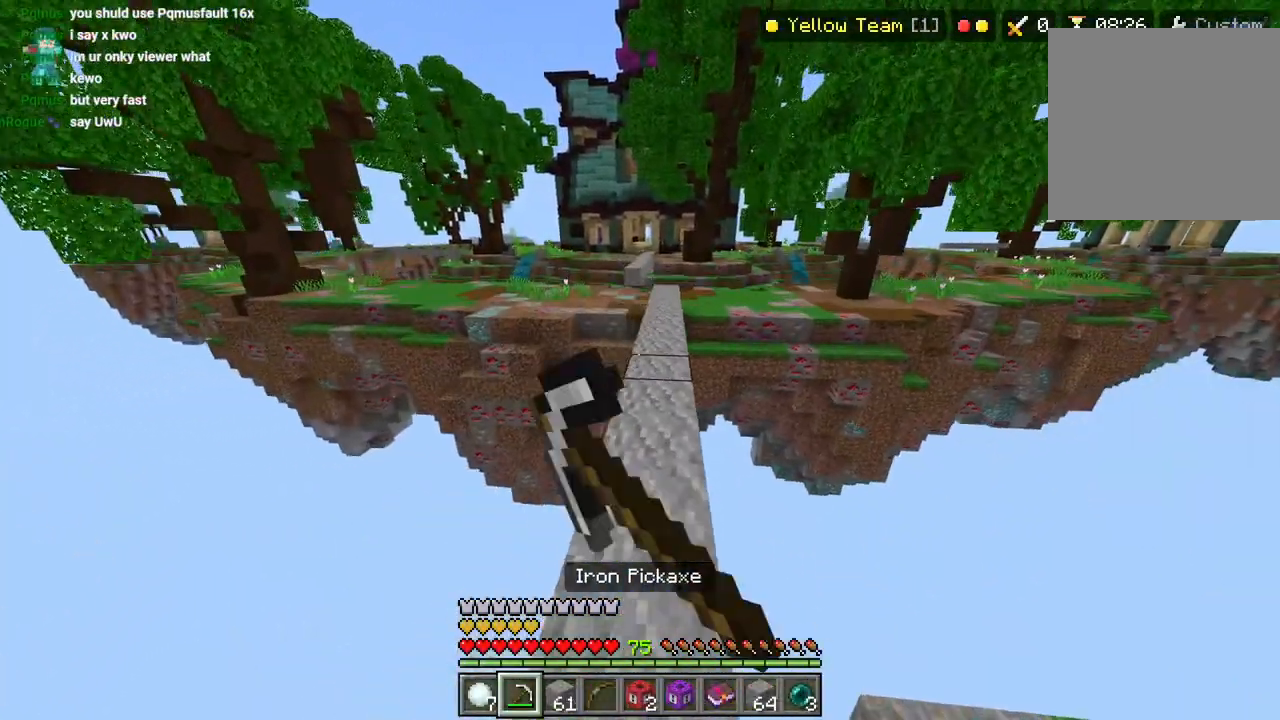
{"dt_ms": 500, "buttons": ["CROSS", "R2"], "left_stick": "up-right", "right_stick": "center", "events": [[33, "R2", "up"], [100, "R2", "down"], [217, "R2", "up"], [233, "L3", "down"], [233, "left_stick", "up-right"], [300, "R2", "down"], [333, "L3", "up"], [433, "R2", "up"], [483, "R2", "down"]]}
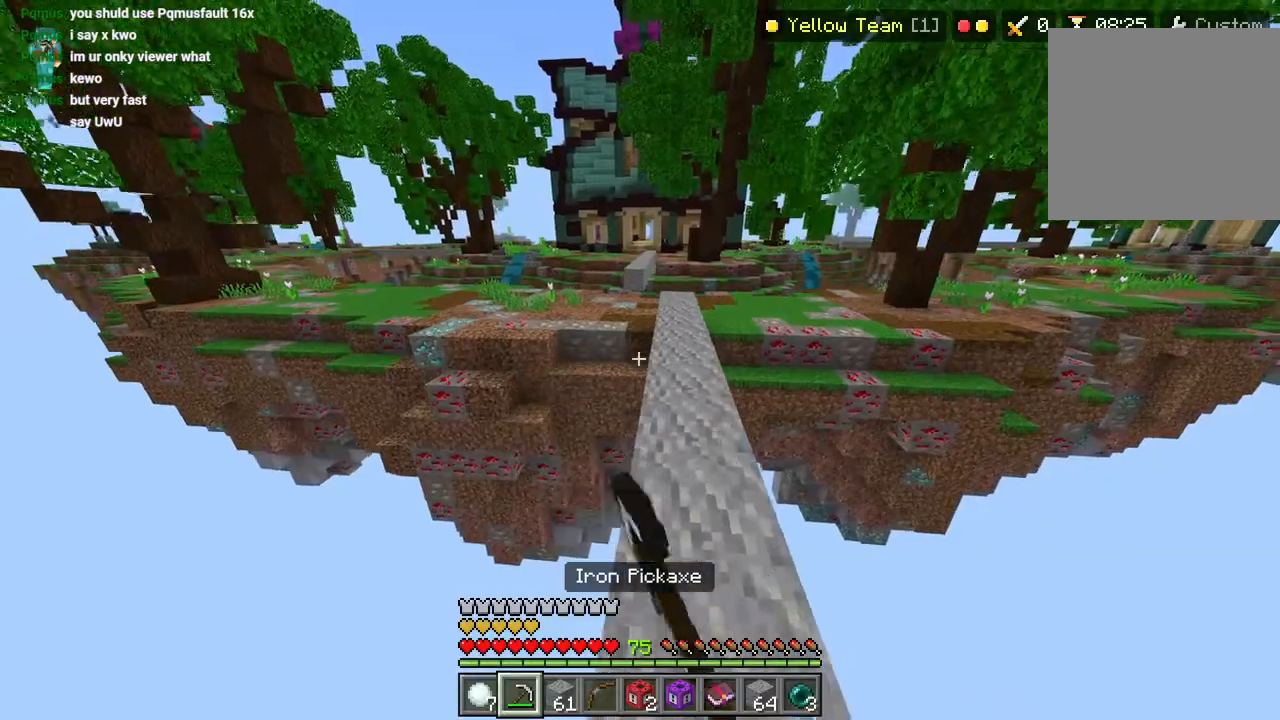
{"dt_ms": 500, "buttons": [], "left_stick": "up-right", "right_stick": "center", "events": [[100, "CROSS", "up"], [117, "R2", "up"]]}